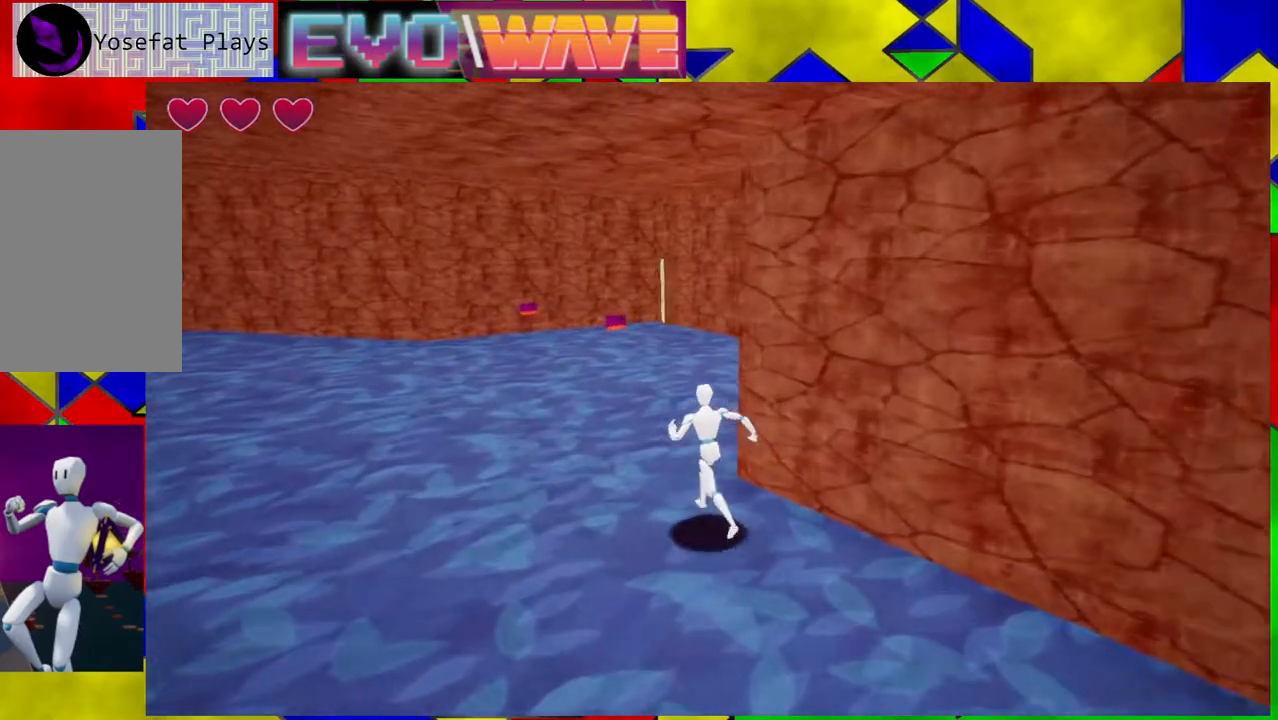
Gameplay with a controller (Nintendo layout); each line is a JSON object with the inputs held at the frame after it. "events" lists button and stick changes between this image and that frame as [ms after this image, input, new state], when the widget could be followed in between. Not read: L3 R3.
{"buttons": [], "left_stick": "up", "right_stick": "center", "events": [[500, "left_stick", "up"]]}
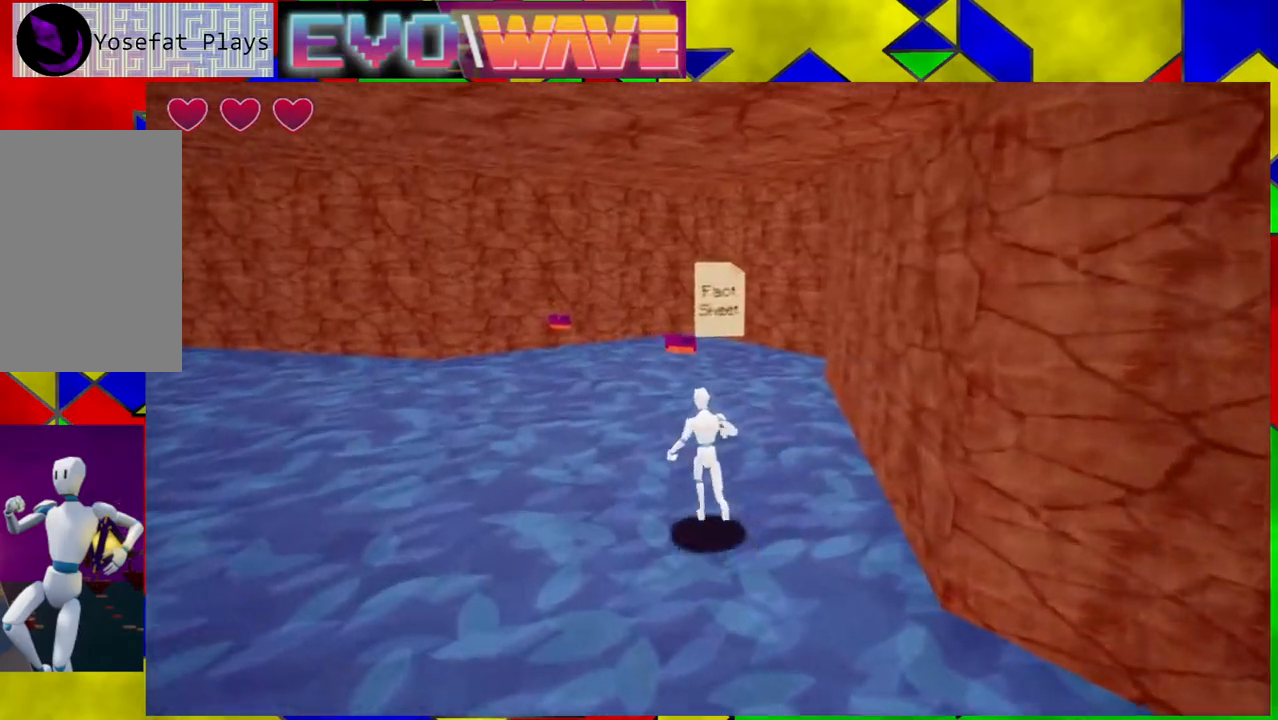
{"buttons": [], "left_stick": "up", "right_stick": "center", "events": []}
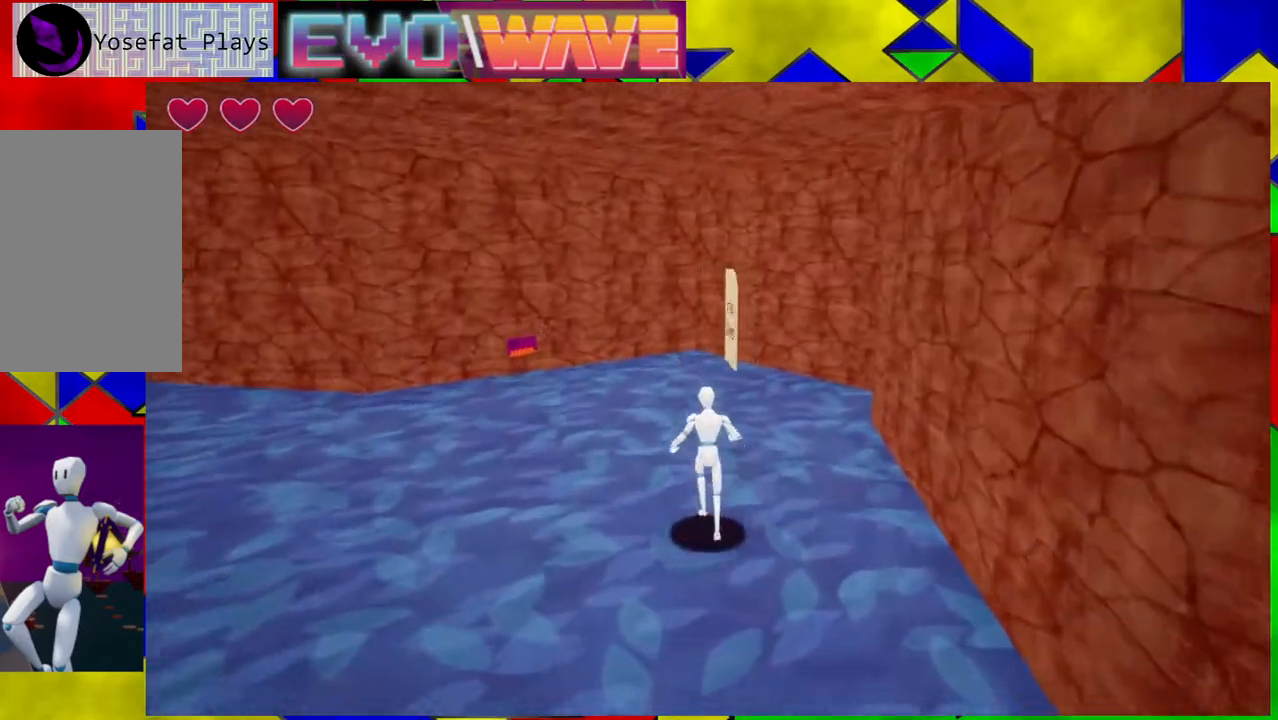
{"buttons": [], "left_stick": "up-right", "right_stick": "center", "events": [[350, "left_stick", "up-right"]]}
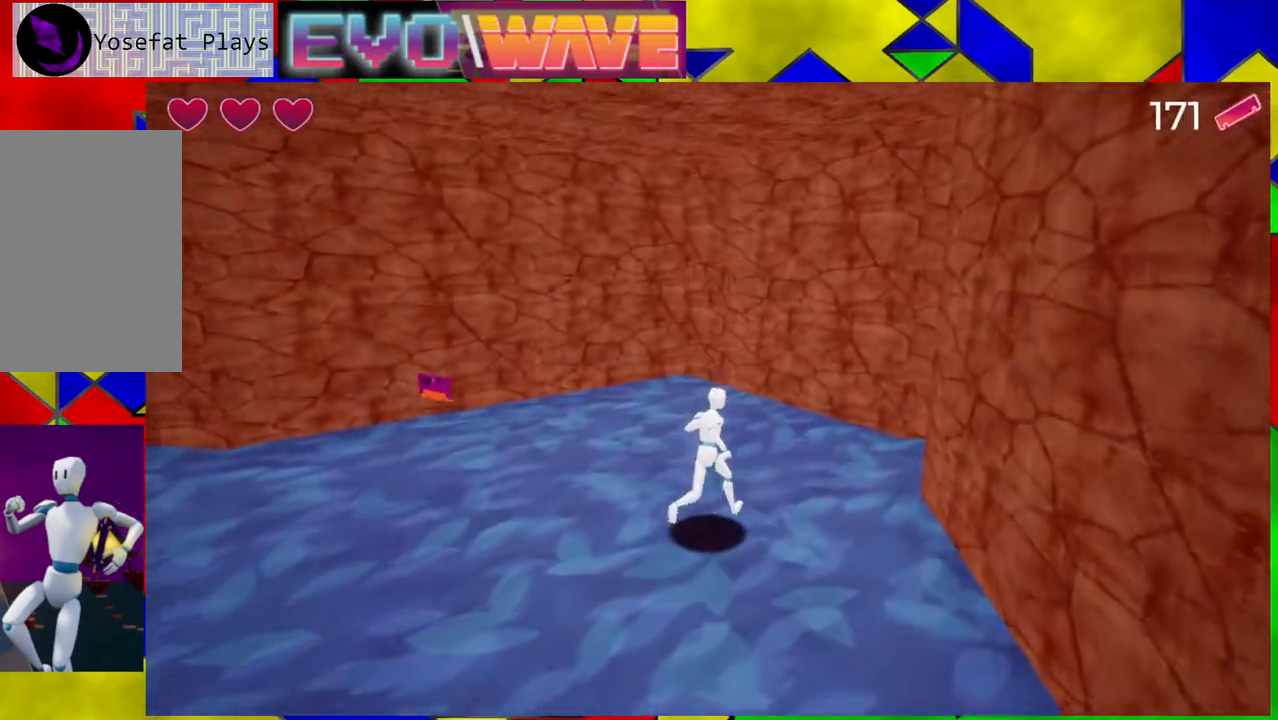
{"buttons": [], "left_stick": "up-left", "right_stick": "left", "events": [[17, "right_stick", "down-left"], [100, "left_stick", "up"], [150, "right_stick", "left"], [267, "left_stick", "up-left"]]}